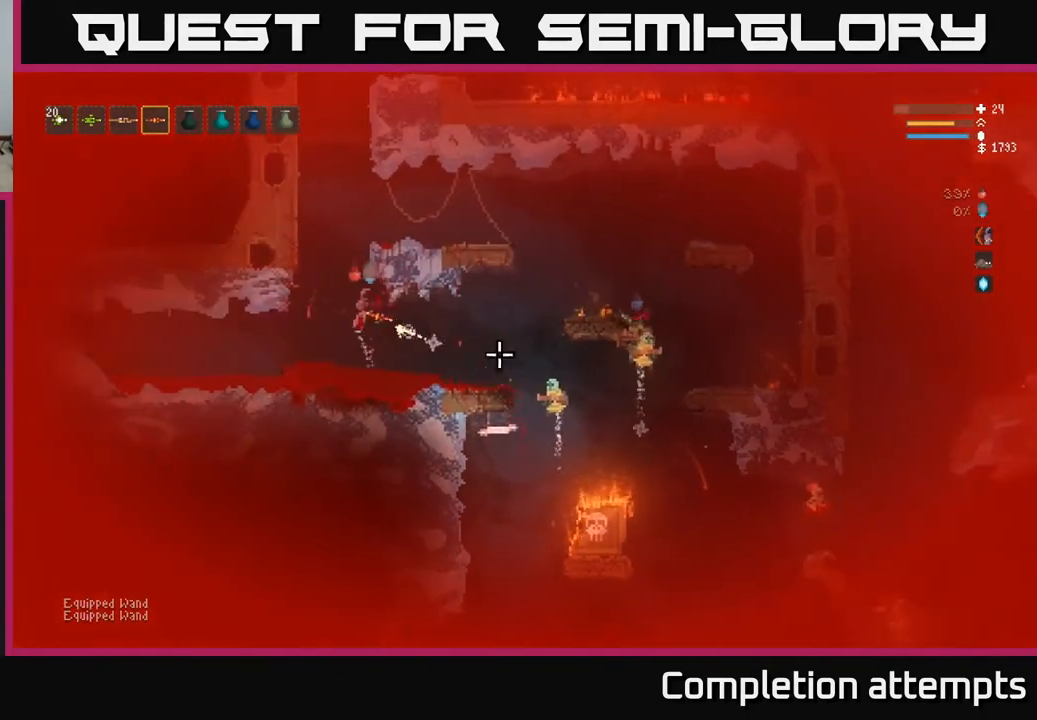
Gameplay with a controller (Xbox layout); each line is a JSON object with the inputs held at the frame after it. "events" lists button and stick changes between this image and that frame as [ms after this image, input, new state], when the widget could be followed in between.
{"buttons": ["L2"], "left_stick": "right", "right_stick": "right", "events": [[50, "R2", "up"], [233, "left_stick", "center"], [300, "left_stick", "right"]]}
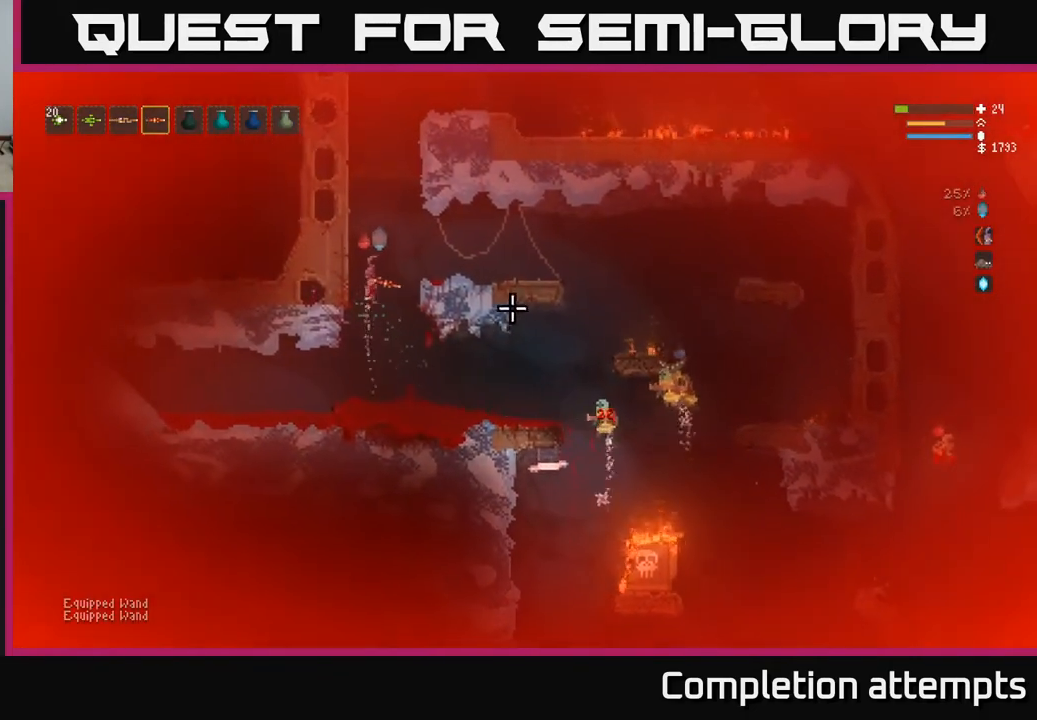
{"buttons": [], "left_stick": "center", "right_stick": "right", "events": [[83, "L2", "up"], [450, "left_stick", "center"]]}
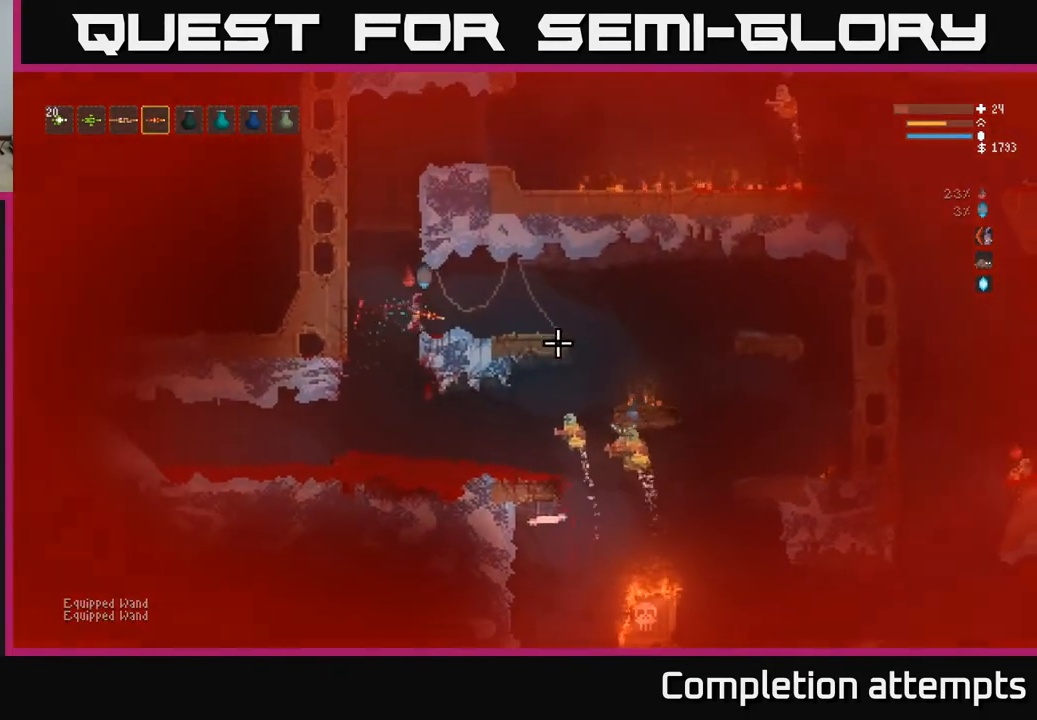
{"buttons": [], "left_stick": "left", "right_stick": "right", "events": [[367, "left_stick", "left"]]}
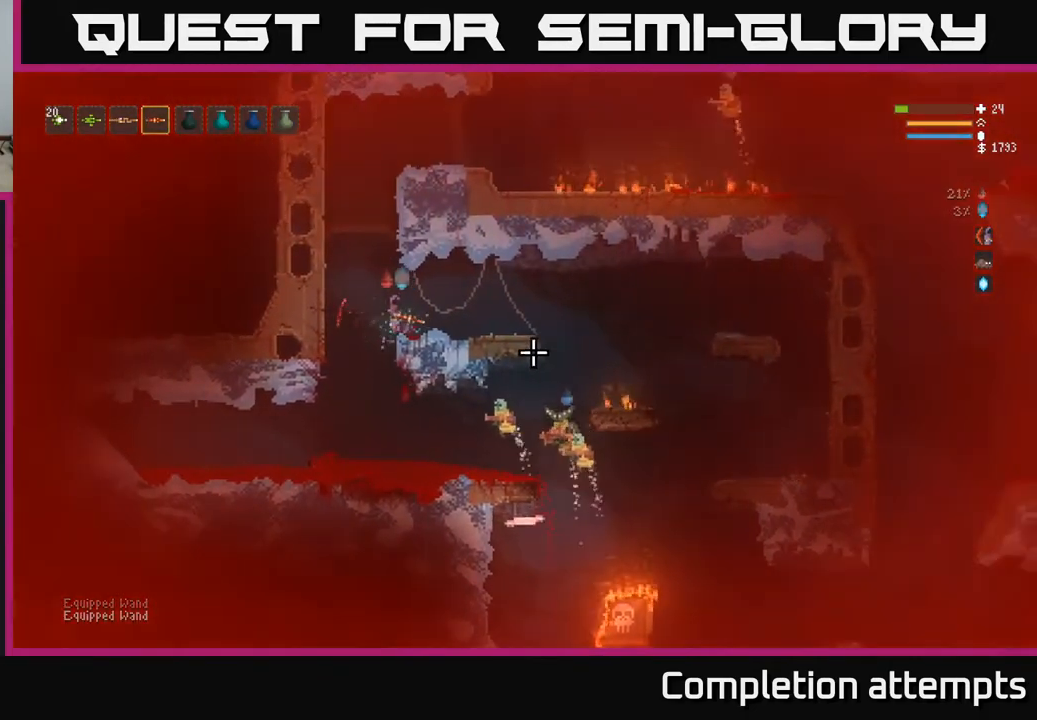
{"buttons": ["L2"], "left_stick": "center", "right_stick": "right", "events": [[217, "left_stick", "center"], [317, "L2", "down"], [367, "R2", "down"], [467, "R2", "up"]]}
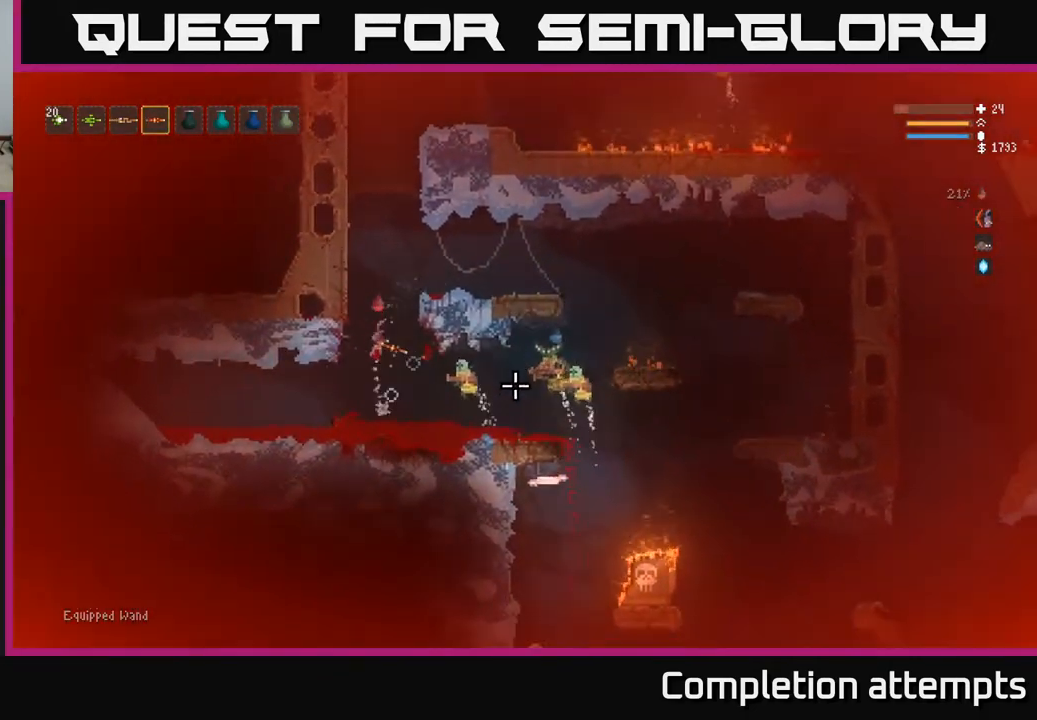
{"buttons": ["L2", "R2", "R3"], "left_stick": "right", "right_stick": "down", "events": [[50, "left_stick", "up-right"], [217, "left_stick", "up"], [217, "right_stick", "down-right"], [400, "R2", "down"], [400, "right_stick", "down"], [450, "R3", "down"], [450, "left_stick", "right"]]}
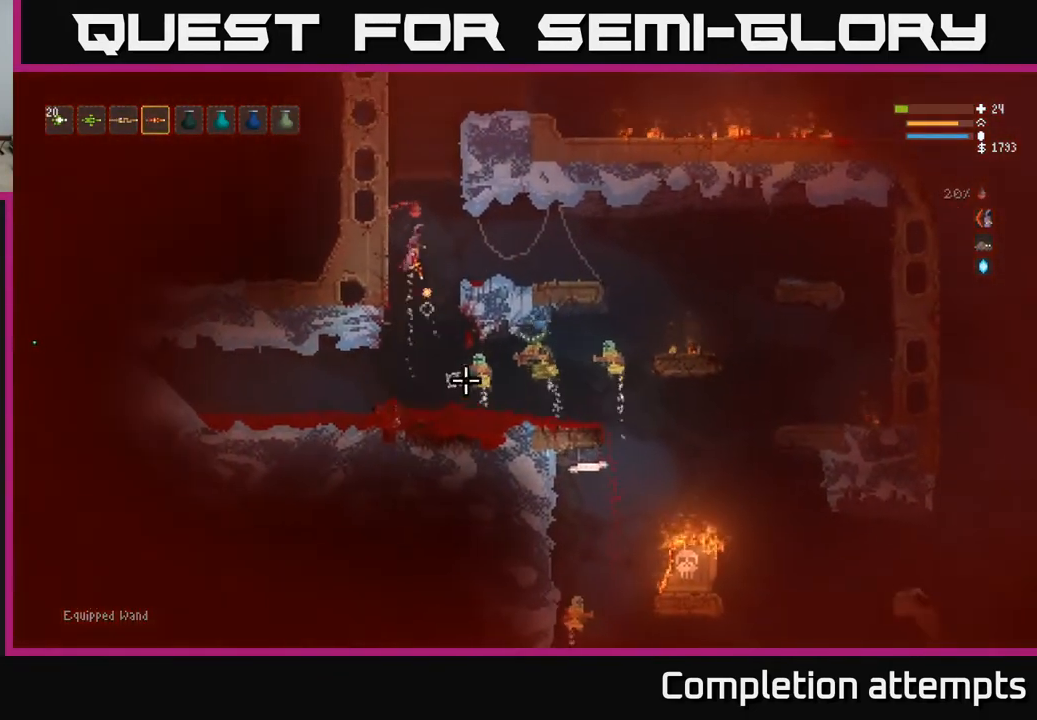
{"buttons": ["L2", "R2"], "left_stick": "right", "right_stick": "down", "events": [[33, "R2", "up"], [67, "left_stick", "up-left"], [133, "R3", "up"], [183, "left_stick", "center"], [417, "R2", "down"], [500, "left_stick", "right"]]}
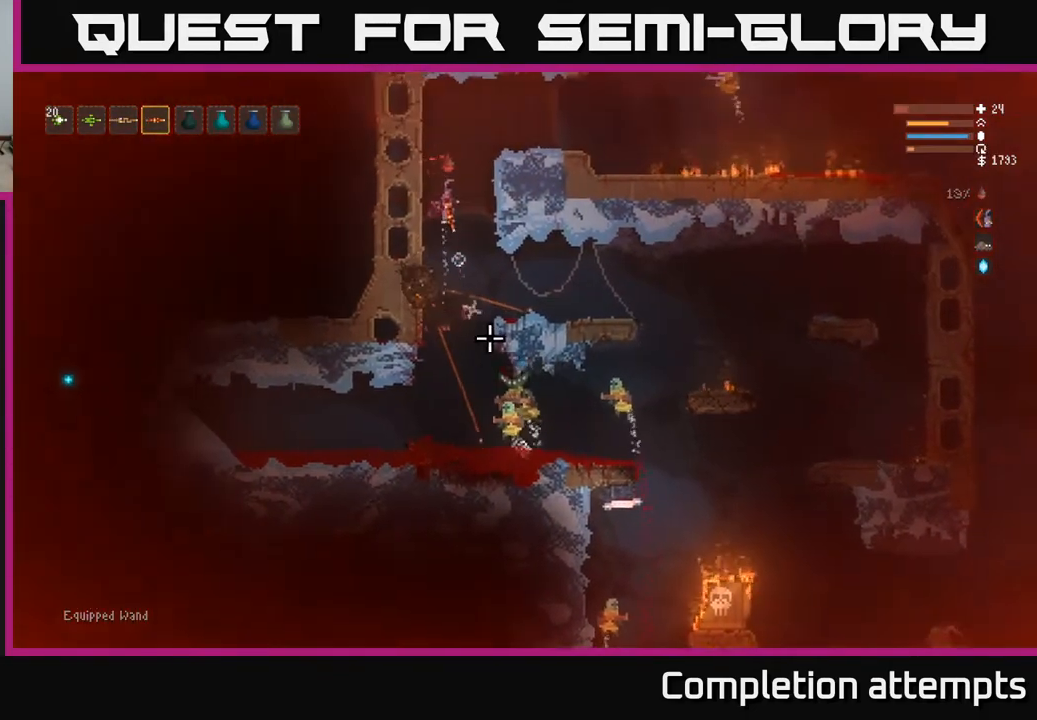
{"buttons": [], "left_stick": "right", "right_stick": "down-right", "events": [[17, "R2", "up"], [367, "L2", "up"], [483, "right_stick", "down-right"]]}
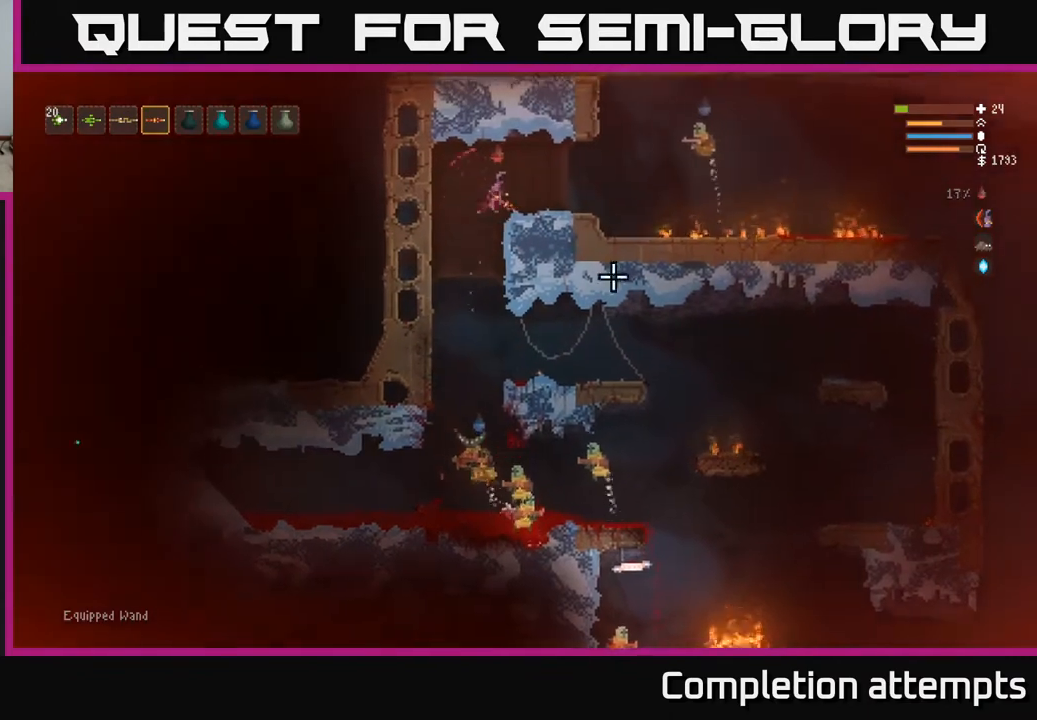
{"buttons": ["L2"], "left_stick": "left", "right_stick": "right", "events": [[17, "right_stick", "right"], [167, "R2", "down"], [167, "left_stick", "down-right"], [300, "R2", "up"], [300, "left_stick", "left"], [417, "L2", "down"]]}
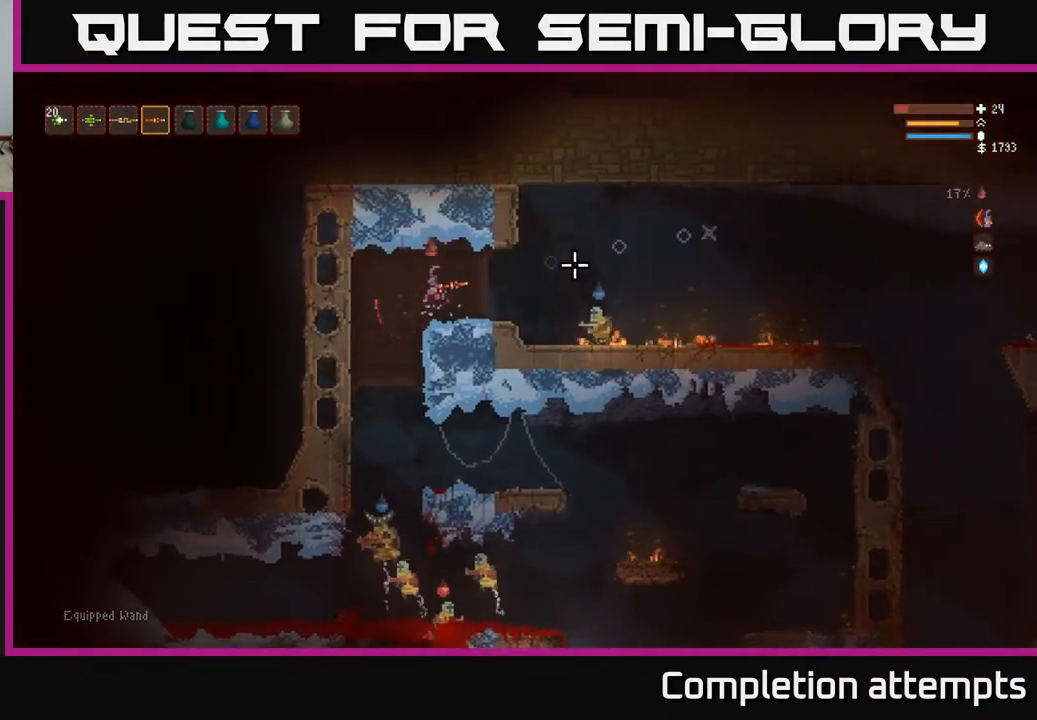
{"buttons": [], "left_stick": "right", "right_stick": "right", "events": [[83, "left_stick", "right"], [217, "L2", "up"], [233, "R2", "down"], [333, "R2", "up"]]}
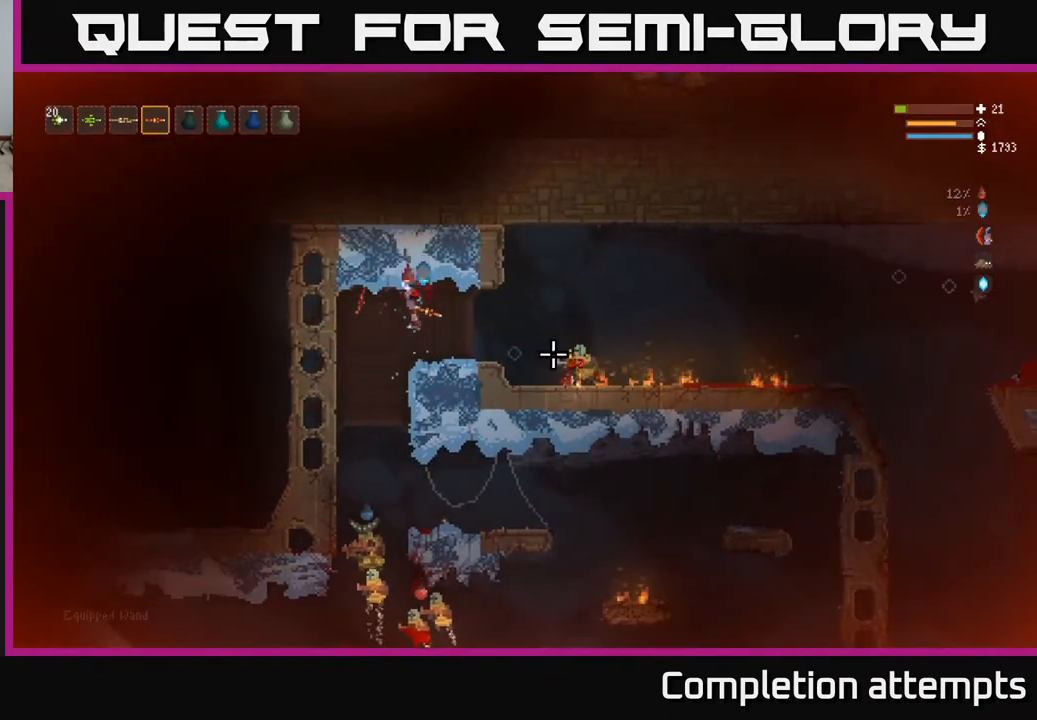
{"buttons": [], "left_stick": "right", "right_stick": "right", "events": [[183, "R2", "down"], [300, "L2", "down"], [300, "R2", "up"], [417, "L2", "up"]]}
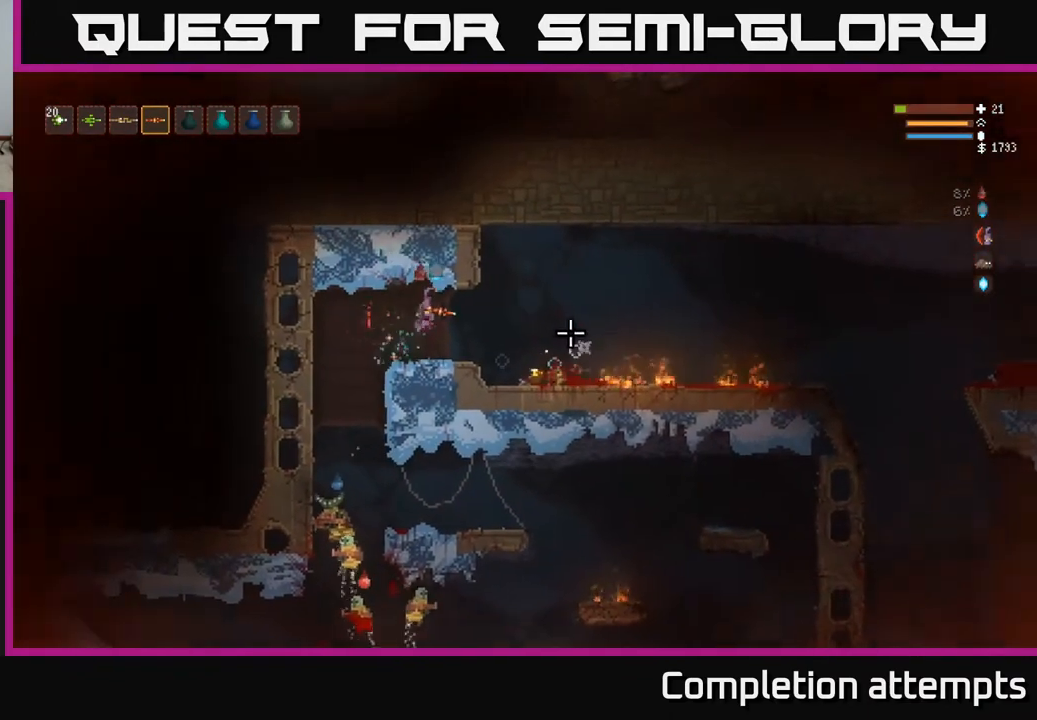
{"buttons": [], "left_stick": "right", "right_stick": "left", "events": [[300, "right_stick", "left"]]}
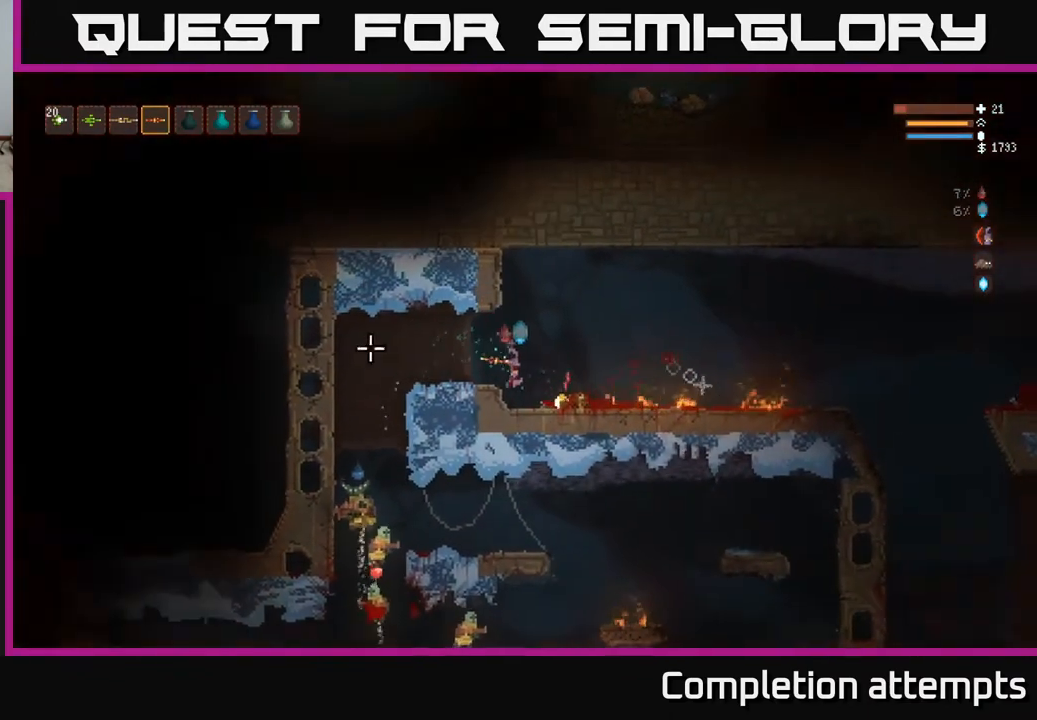
{"buttons": [], "left_stick": "center", "right_stick": "left", "events": [[67, "R2", "down"], [150, "R2", "up"], [217, "left_stick", "up-left"], [233, "L2", "down"], [400, "L2", "up"], [400, "left_stick", "center"]]}
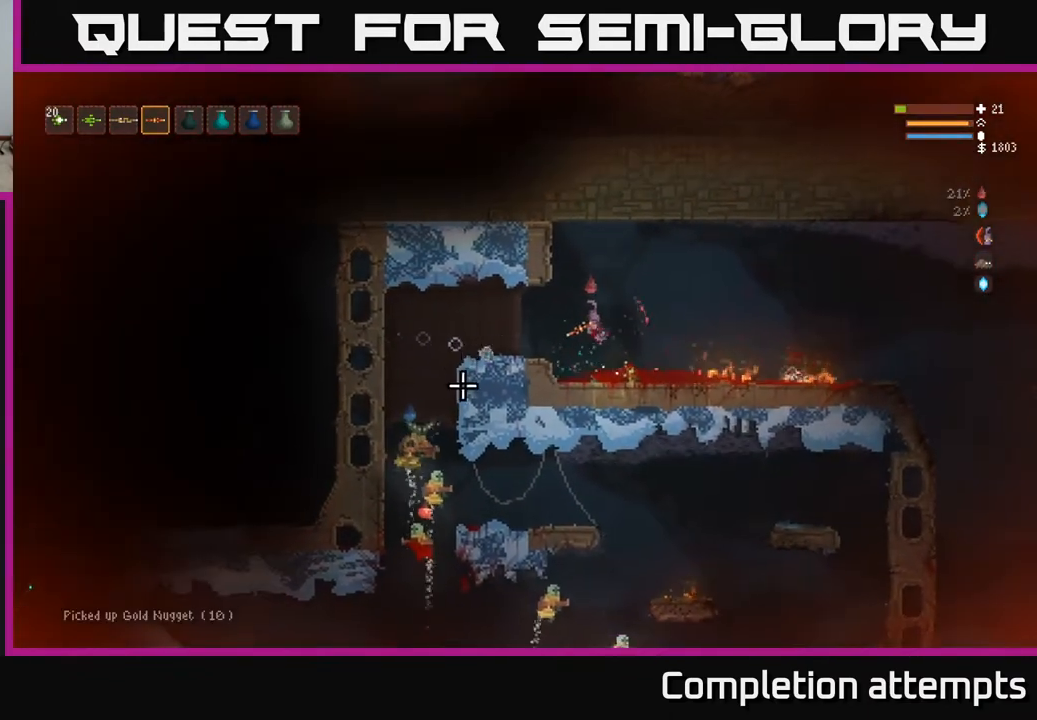
{"buttons": ["L2"], "left_stick": "right", "right_stick": "left", "events": [[33, "left_stick", "right"], [117, "R2", "down"], [233, "R2", "up"], [317, "L2", "down"]]}
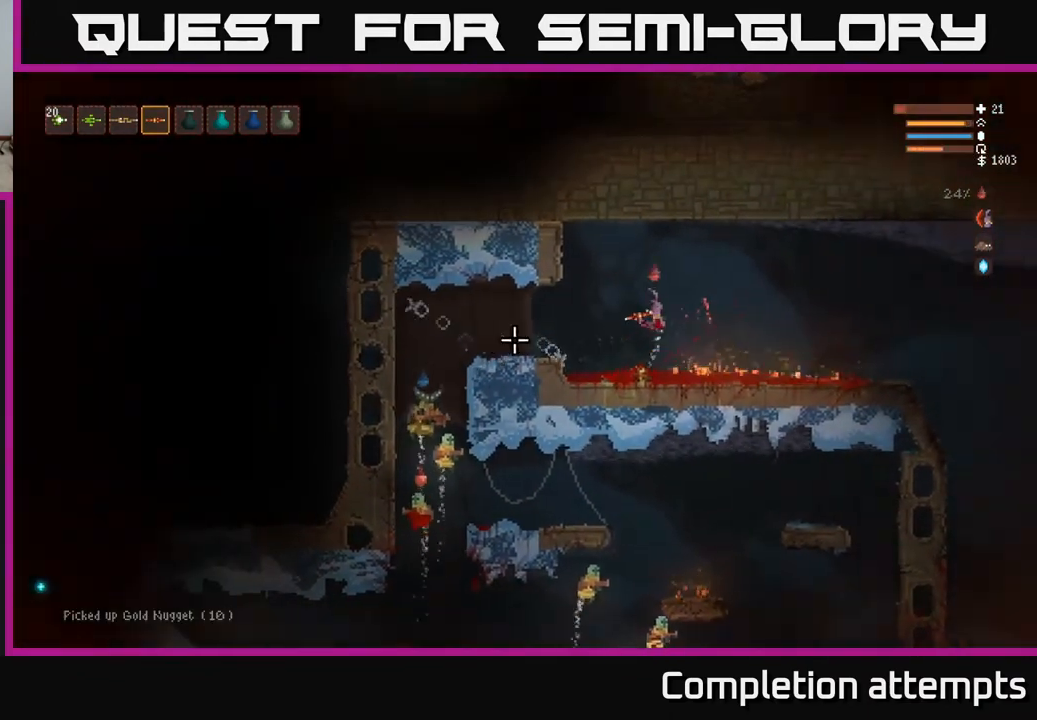
{"buttons": [], "left_stick": "right", "right_stick": "left", "events": [[100, "L2", "up"], [167, "R2", "down"], [267, "R2", "up"]]}
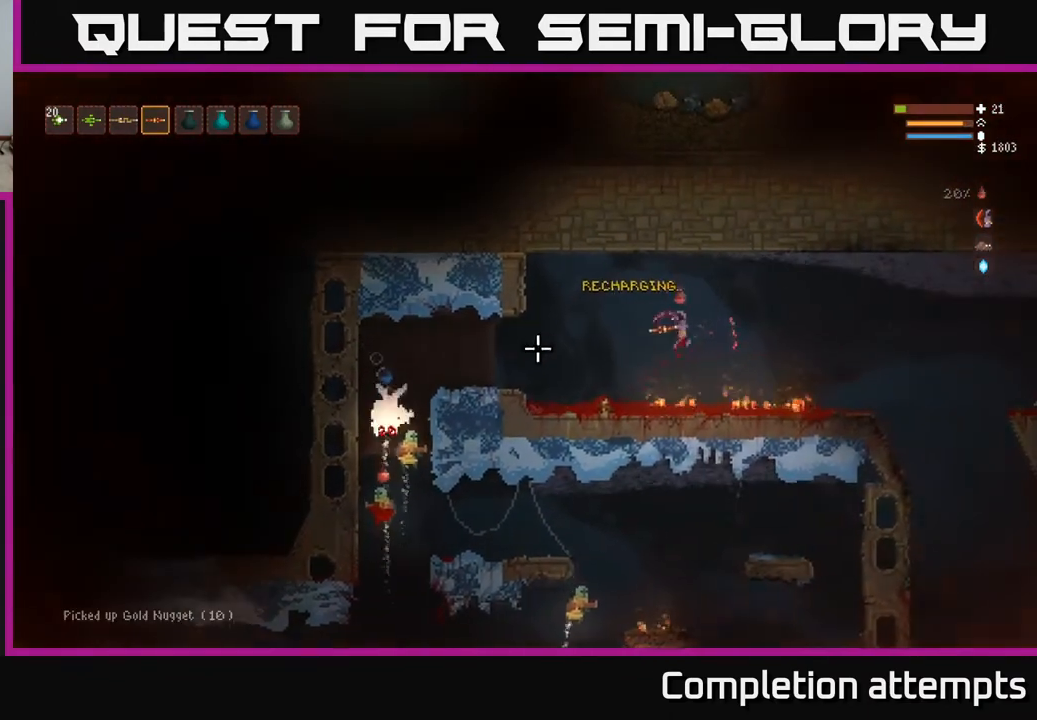
{"buttons": [], "left_stick": "right", "right_stick": "left", "events": [[33, "L2", "down"], [200, "L2", "up"], [217, "R2", "down"], [333, "R2", "up"]]}
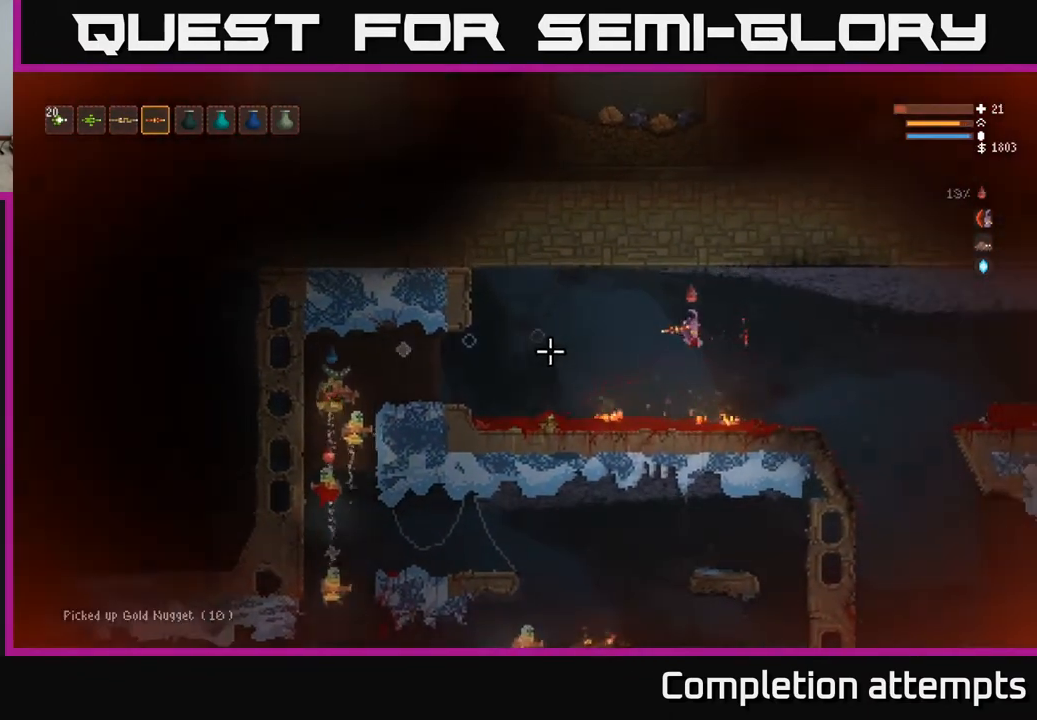
{"buttons": [], "left_stick": "right", "right_stick": "left", "events": [[133, "L2", "down"], [267, "L2", "up"], [283, "R2", "down"], [400, "R2", "up"]]}
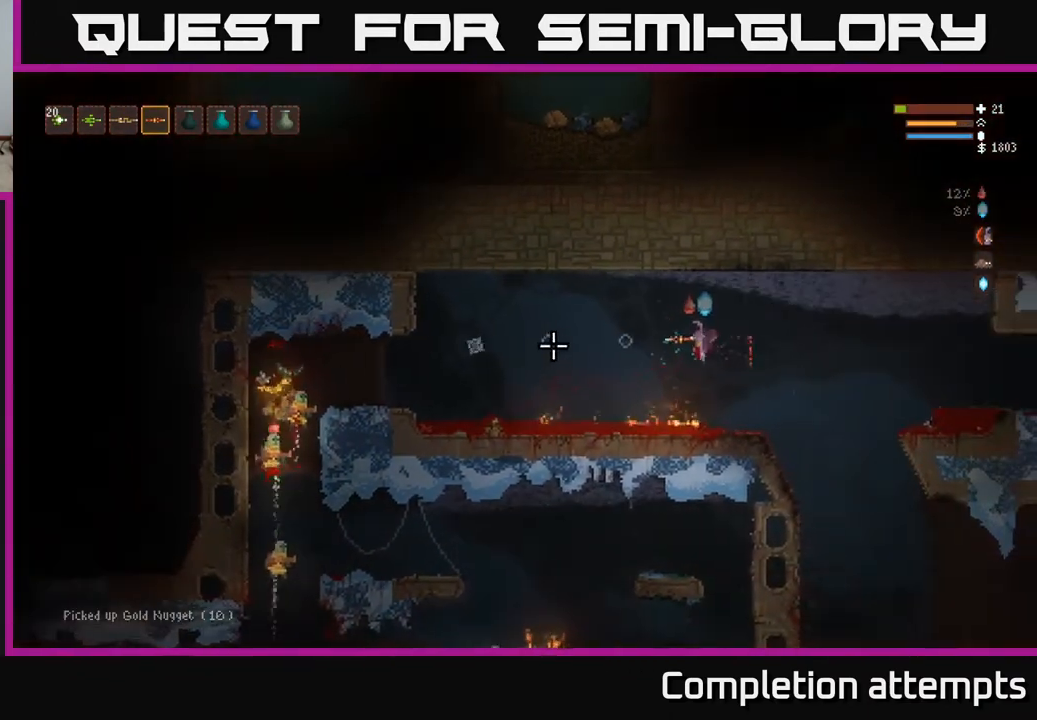
{"buttons": ["L2"], "left_stick": "center", "right_stick": "left", "events": [[100, "left_stick", "left"], [200, "left_stick", "center"], [433, "L2", "down"]]}
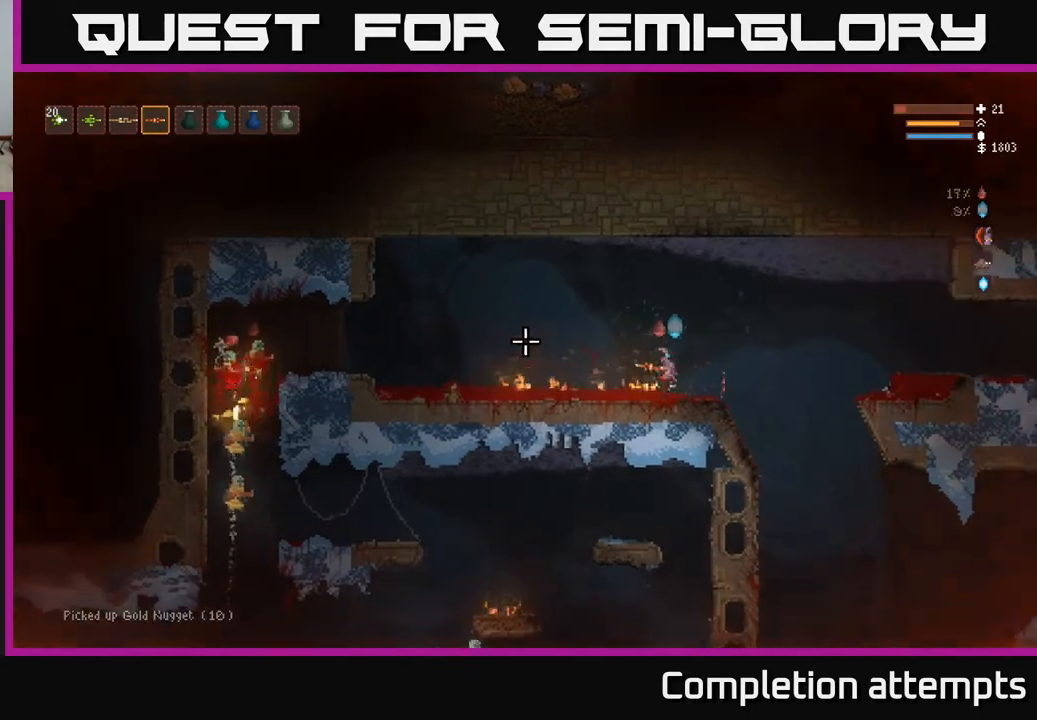
{"buttons": [], "left_stick": "center", "right_stick": "left", "events": [[33, "left_stick", "up-left"], [100, "R2", "down"], [100, "left_stick", "center"], [150, "L2", "up"], [150, "left_stick", "right"], [200, "R2", "up"], [250, "left_stick", "center"]]}
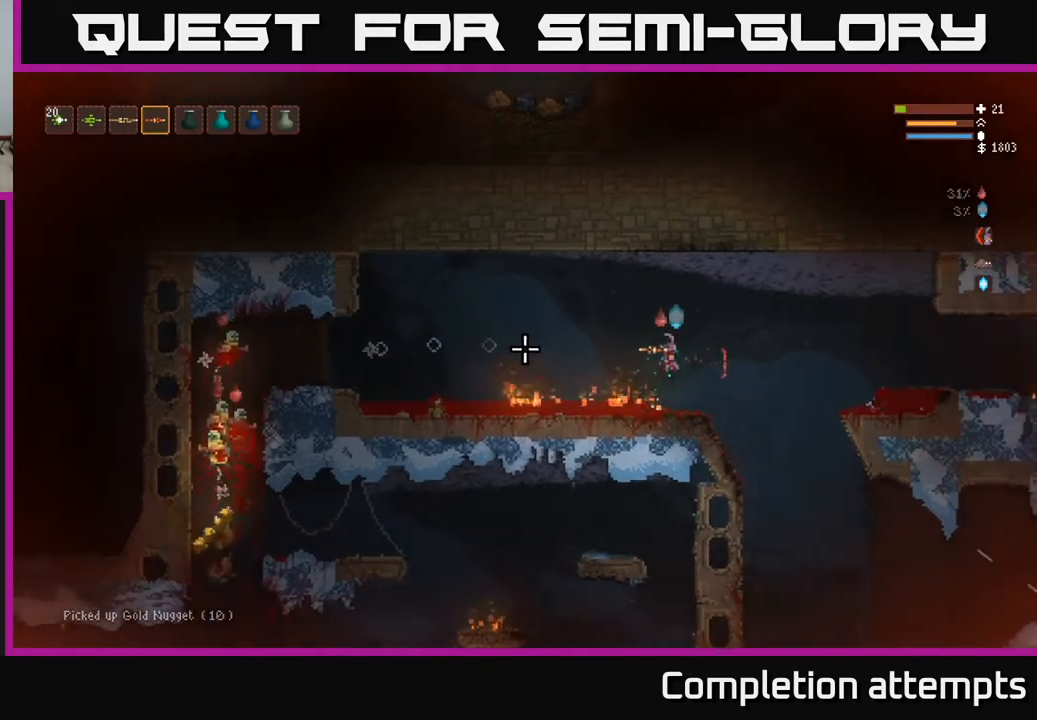
{"buttons": ["L2"], "left_stick": "left", "right_stick": "left", "events": [[283, "L2", "down"], [300, "left_stick", "left"]]}
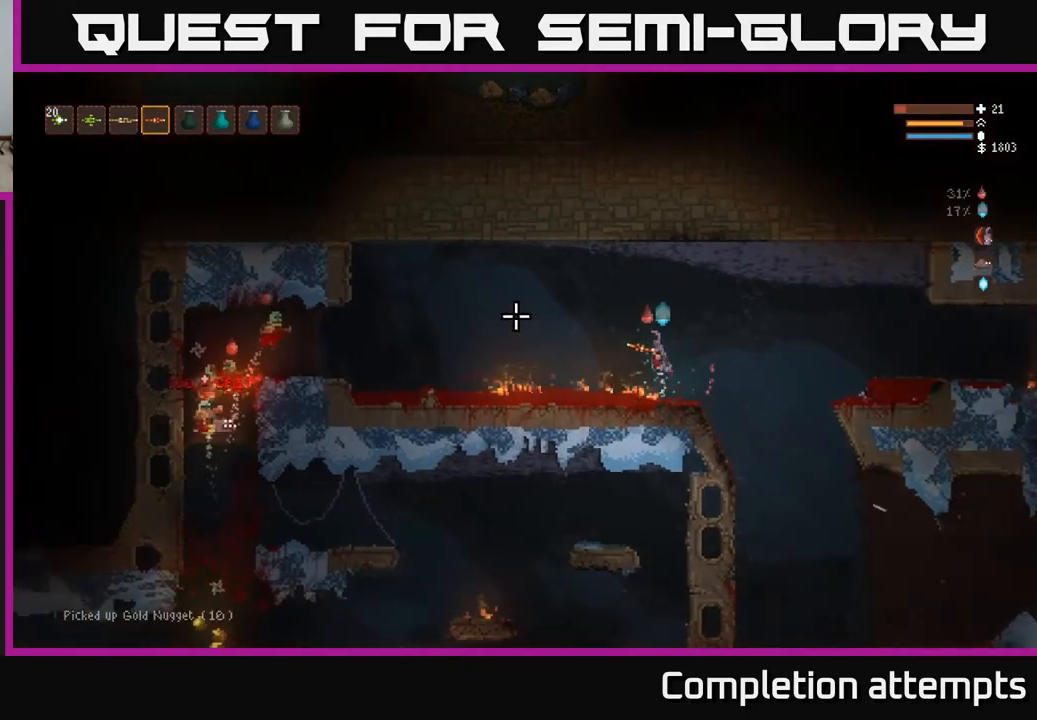
{"buttons": [], "left_stick": "left", "right_stick": "left", "events": [[17, "R2", "down"], [117, "R2", "up"], [133, "L2", "up"], [233, "L2", "down"], [383, "L2", "up"]]}
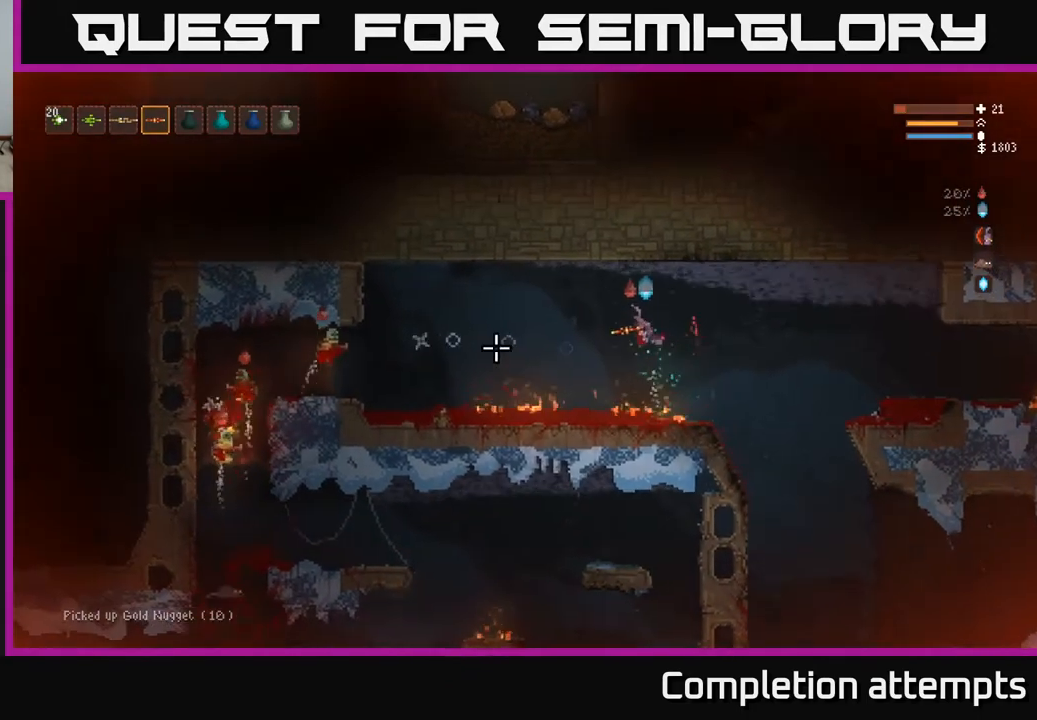
{"buttons": ["L2"], "left_stick": "left", "right_stick": "left", "events": [[50, "left_stick", "center"], [400, "left_stick", "left"], [500, "L2", "down"]]}
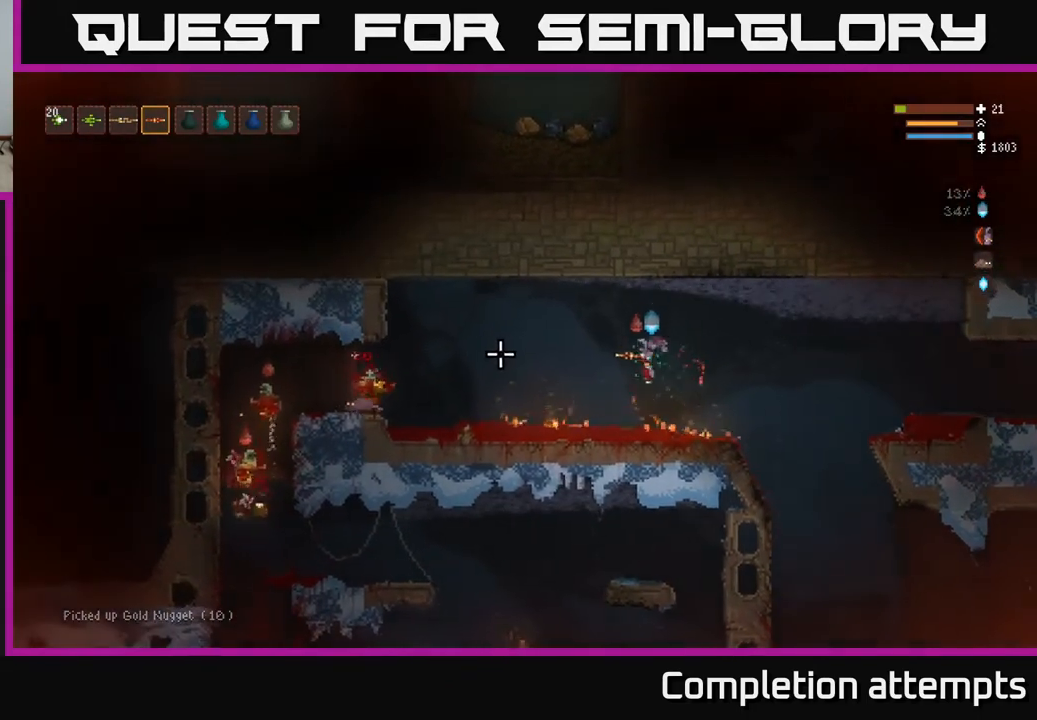
{"buttons": [], "left_stick": "left", "right_stick": "left", "events": [[17, "R2", "down"], [67, "left_stick", "center"], [133, "R2", "up"], [200, "left_stick", "left"], [233, "L2", "up"]]}
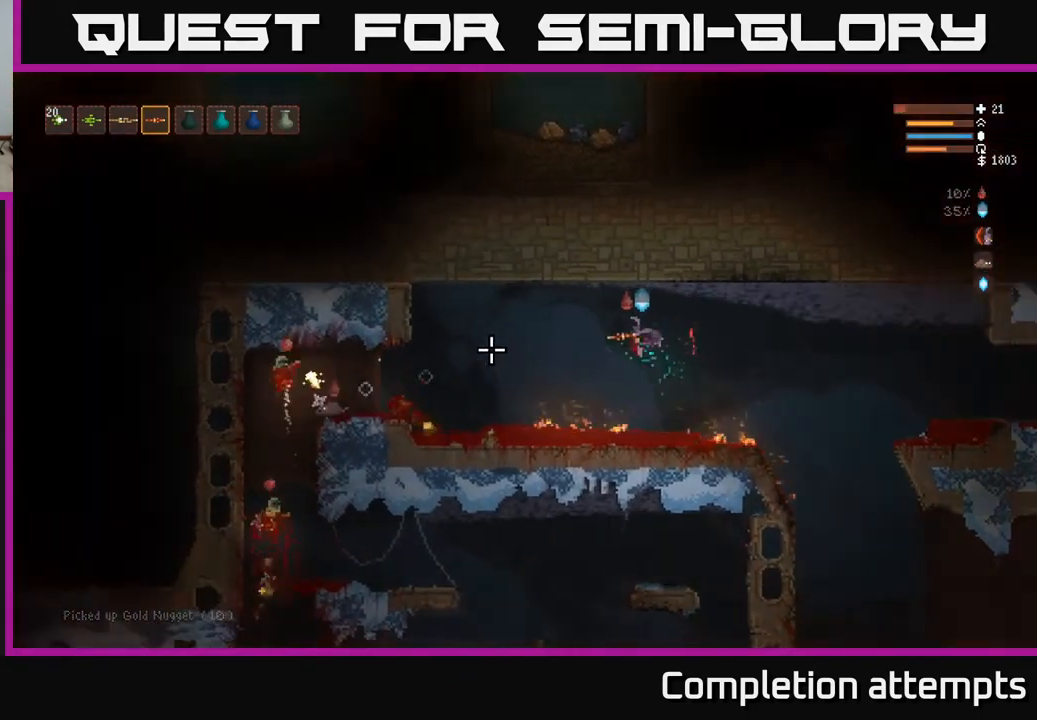
{"buttons": ["L2"], "left_stick": "right", "right_stick": "left", "events": [[317, "L2", "down"], [350, "R2", "down"], [350, "left_stick", "right"], [450, "R2", "up"]]}
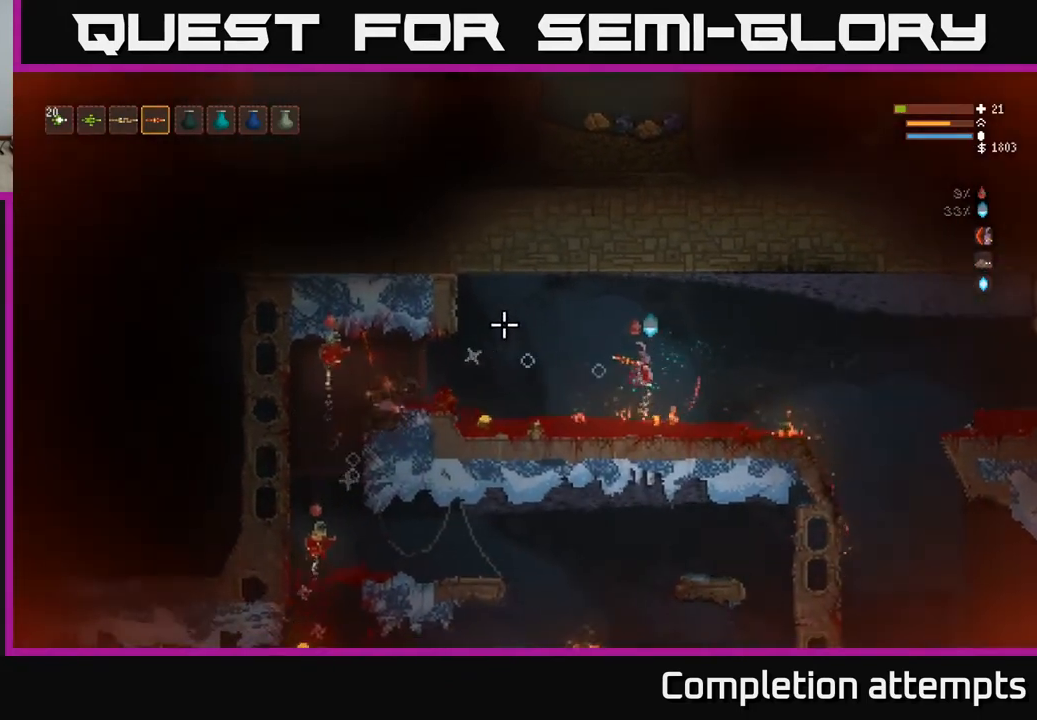
{"buttons": [], "left_stick": "left", "right_stick": "left", "events": [[50, "L2", "up"], [67, "left_stick", "left"]]}
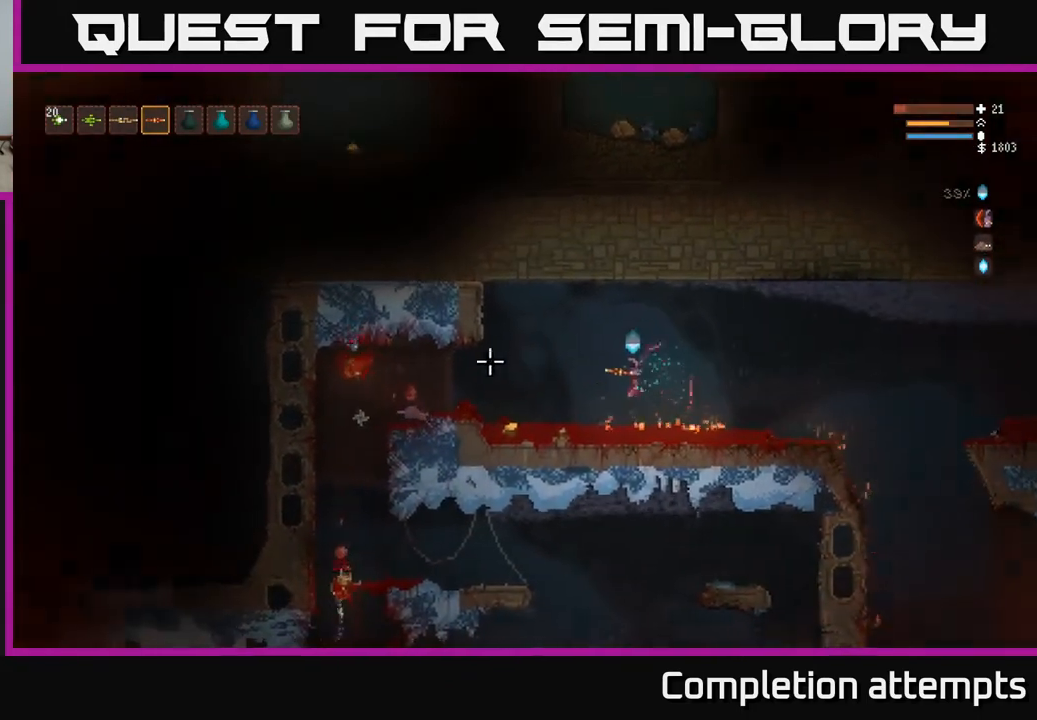
{"buttons": [], "left_stick": "left", "right_stick": "left", "events": [[67, "L2", "down"], [217, "L2", "up"]]}
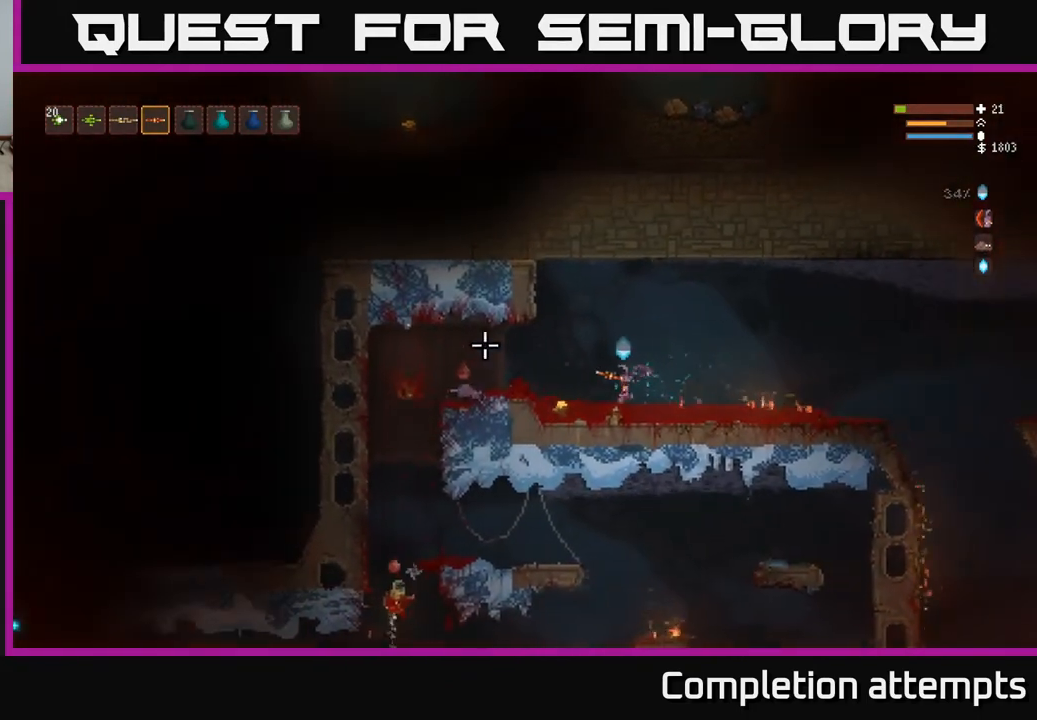
{"buttons": [], "left_stick": "left", "right_stick": "down-left", "events": [[200, "right_stick", "down-left"], [333, "L2", "down"], [483, "L2", "up"]]}
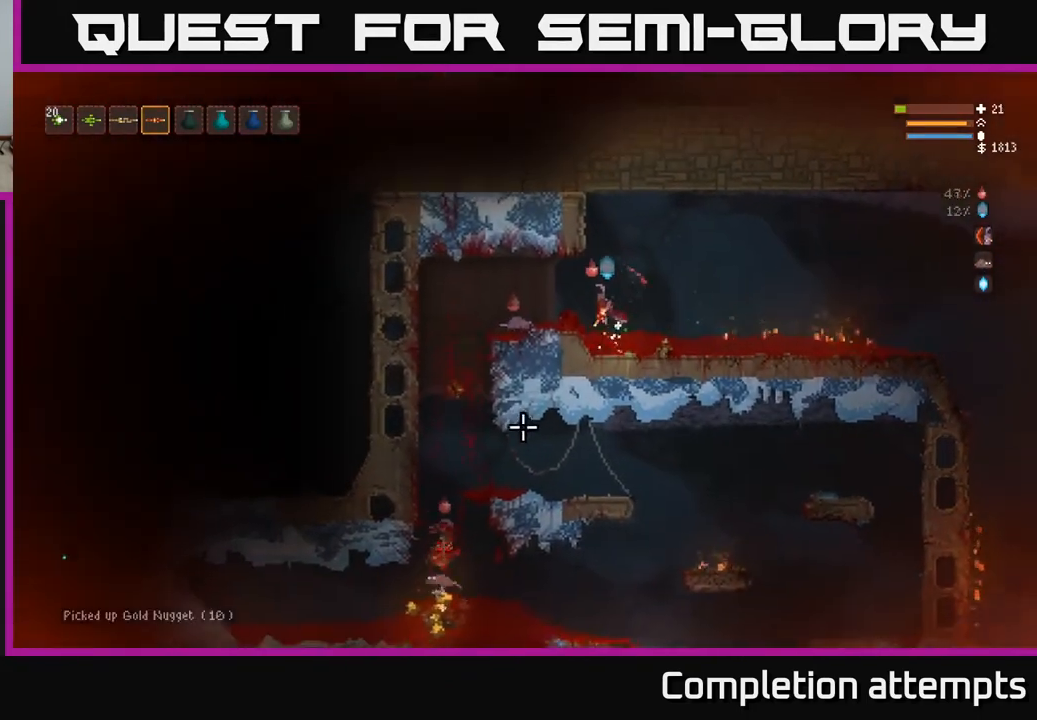
{"buttons": [], "left_stick": "left", "right_stick": "down", "events": [[50, "right_stick", "down"]]}
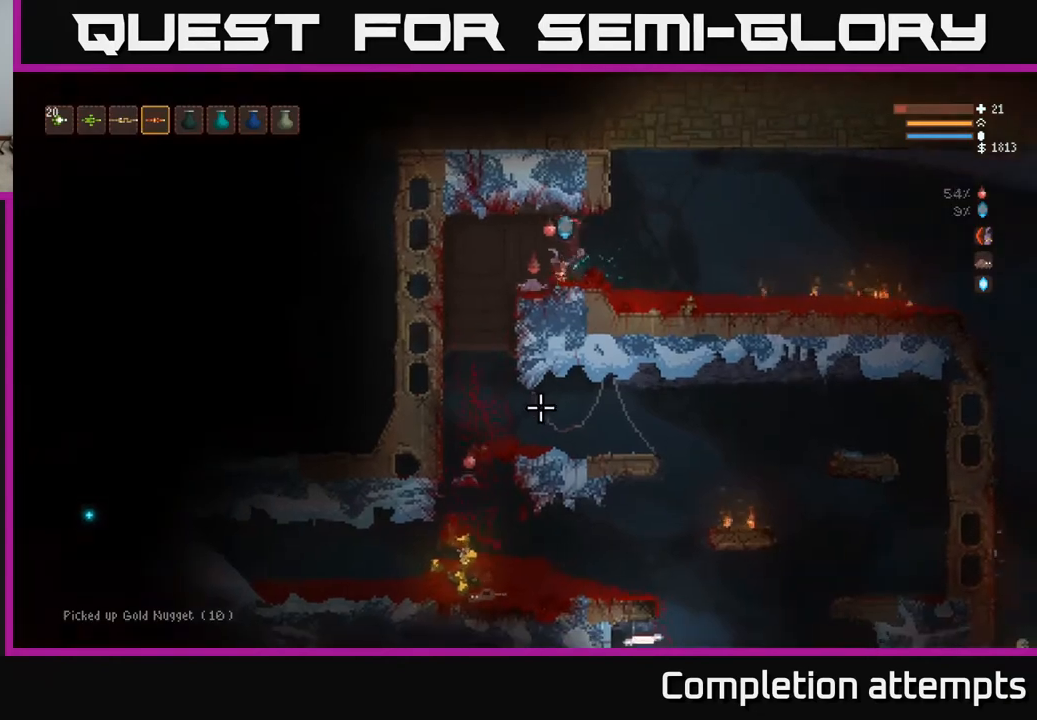
{"buttons": [], "left_stick": "left", "right_stick": "down", "events": []}
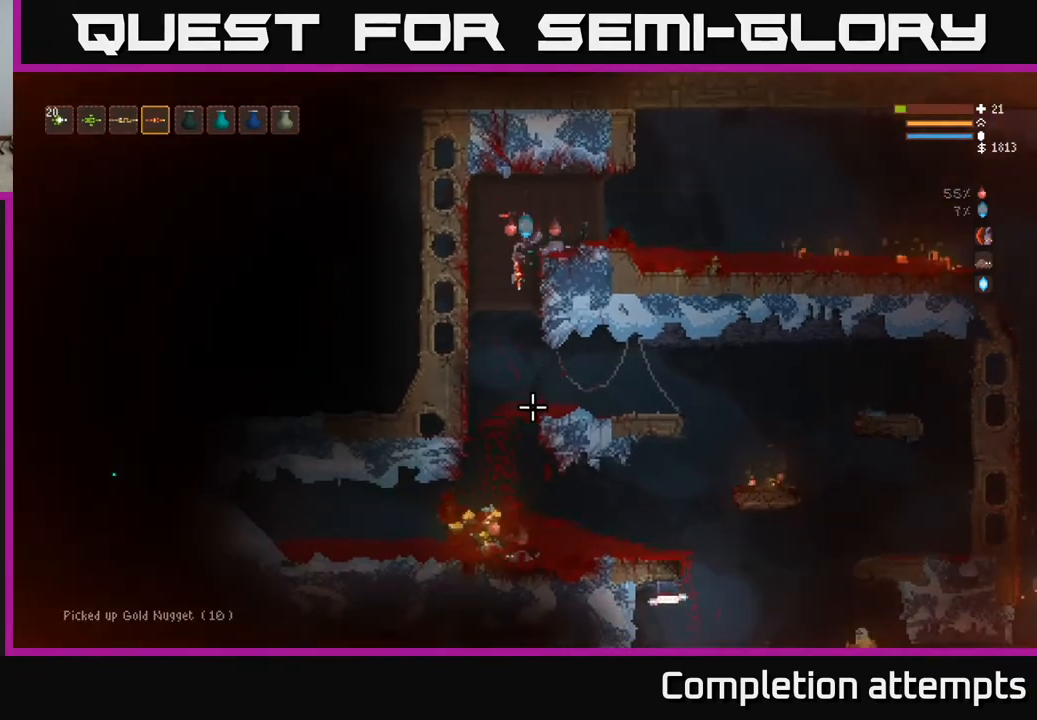
{"buttons": [], "left_stick": "left", "right_stick": "down-right", "events": [[167, "left_stick", "center"], [350, "left_stick", "left"], [450, "right_stick", "down-right"]]}
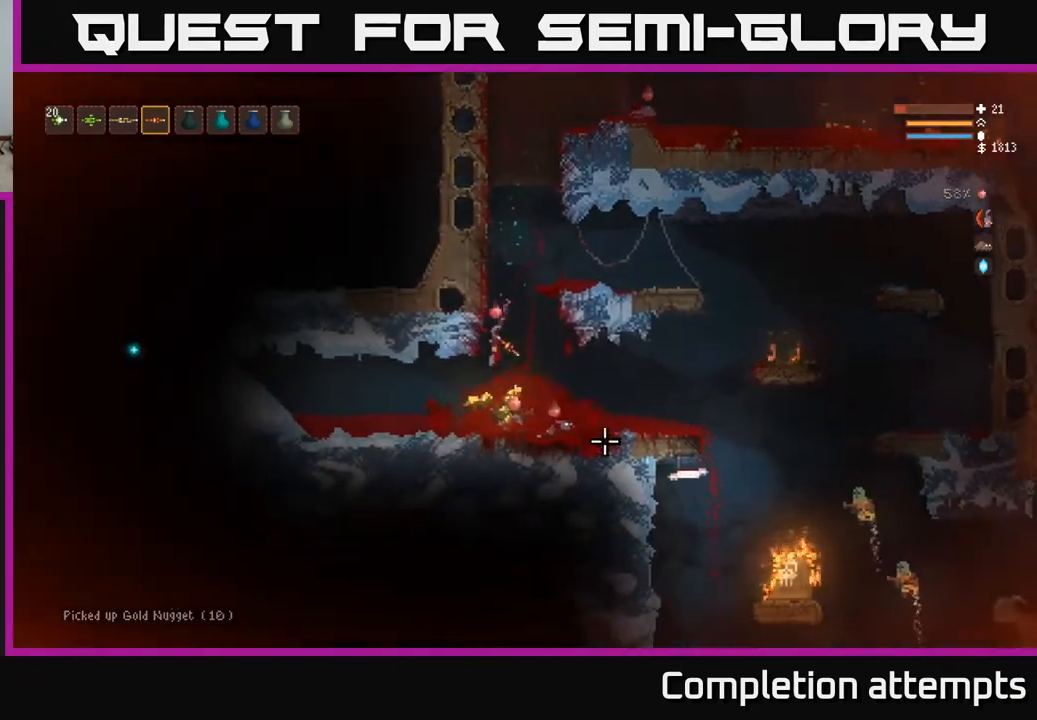
{"buttons": ["R2"], "left_stick": "right", "right_stick": "right", "events": [[17, "left_stick", "center"], [50, "right_stick", "right"], [150, "left_stick", "right"], [217, "L2", "down"], [500, "L2", "up"], [500, "R2", "down"]]}